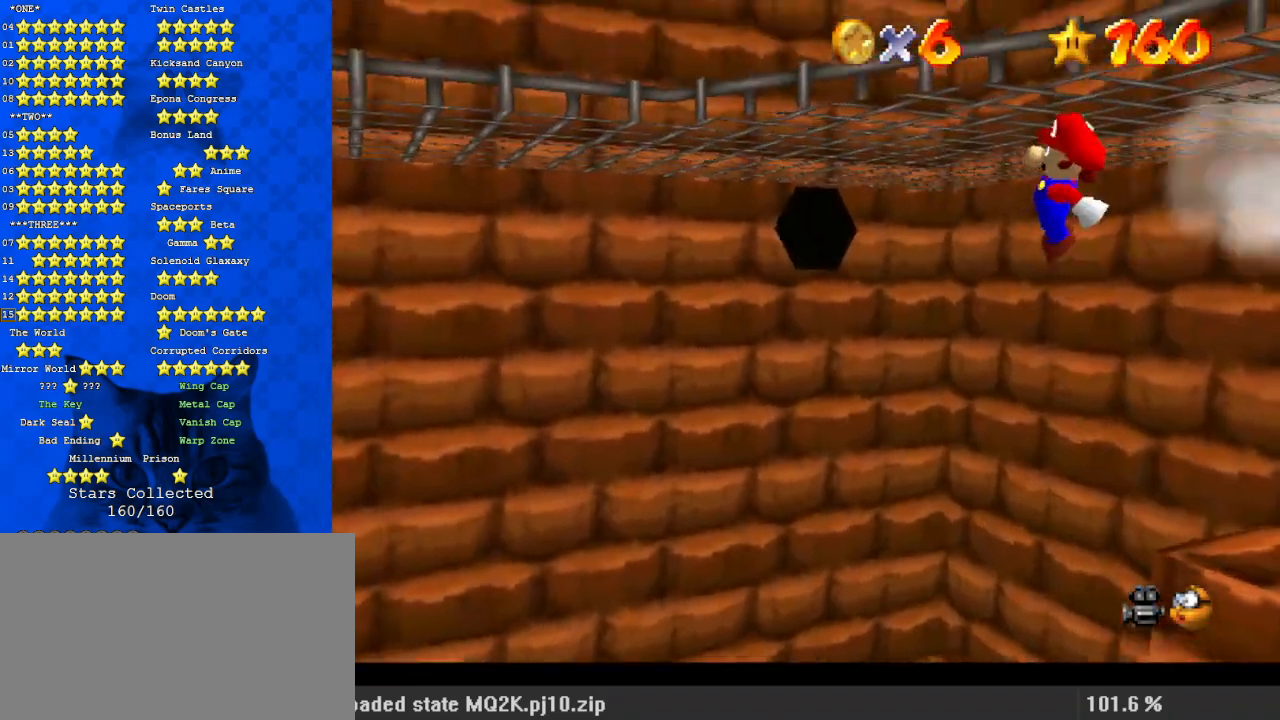
Gameplay with keyboard; each line is a JSON object with the keys held at the frame after it. "events" lists presses ("down") and releases ("up") of "a", "c", "ctrl", "d", "down", "left", "return", "right", "s", "shift", "up", "w", "x" and "y" between this image and that frame as [ms after this image, input, new state], when the widget could be followed in between. No other keys are recorded. Mouse input is not recorded.
{"keys": ["left"], "events": [[267, "return", "down"], [400, "return", "up"], [433, "shift", "up"]]}
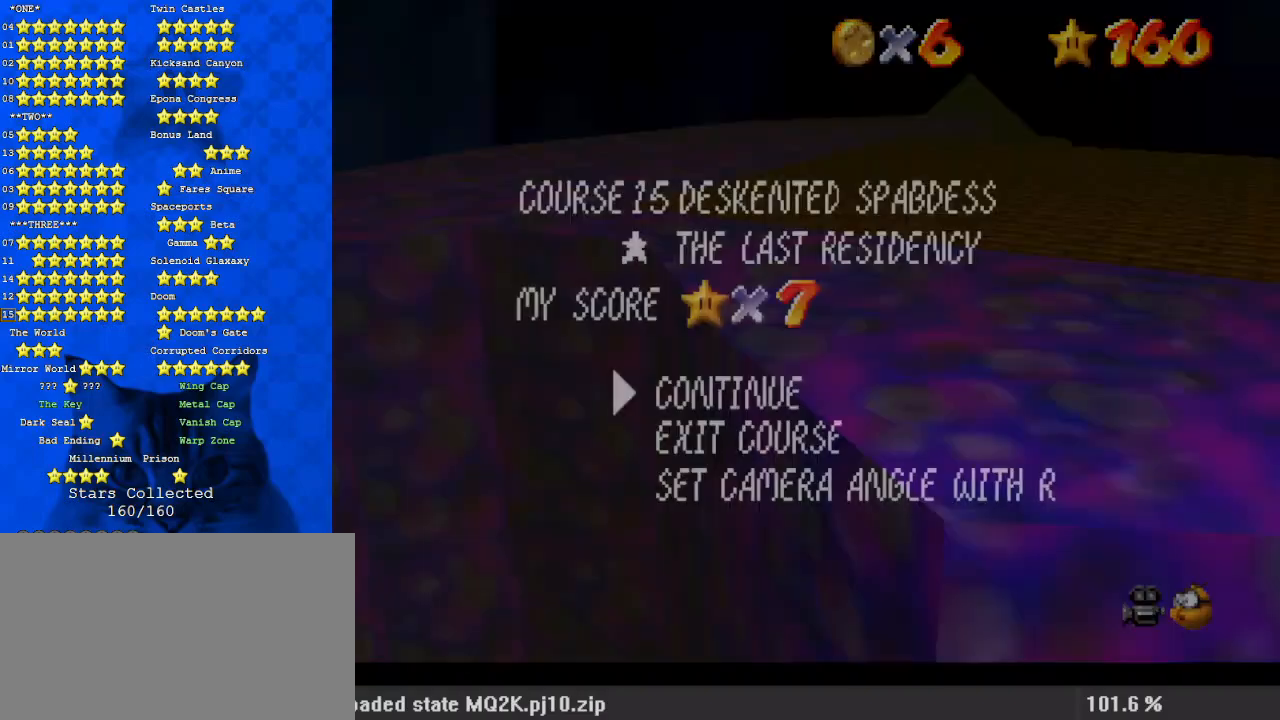
{"keys": ["left", "shift"], "events": [[433, "shift", "down"]]}
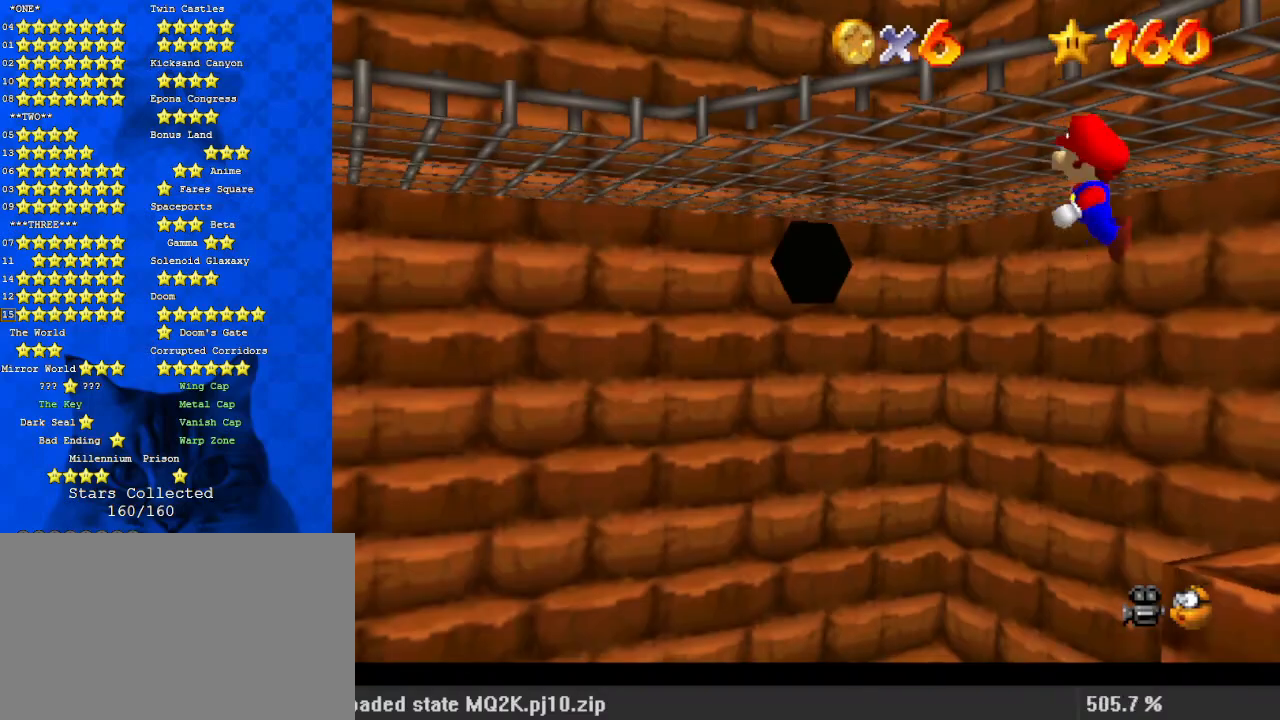
{"keys": ["left", "shift"], "events": []}
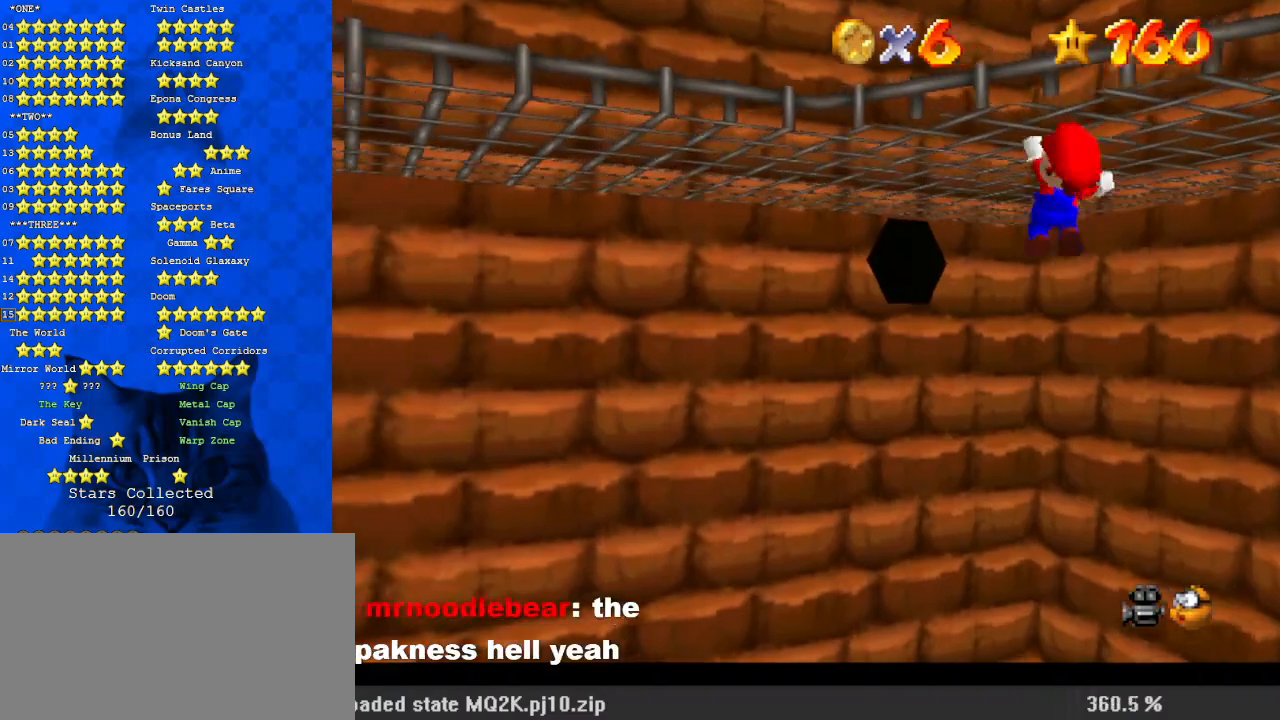
{"keys": ["left", "shift"], "events": []}
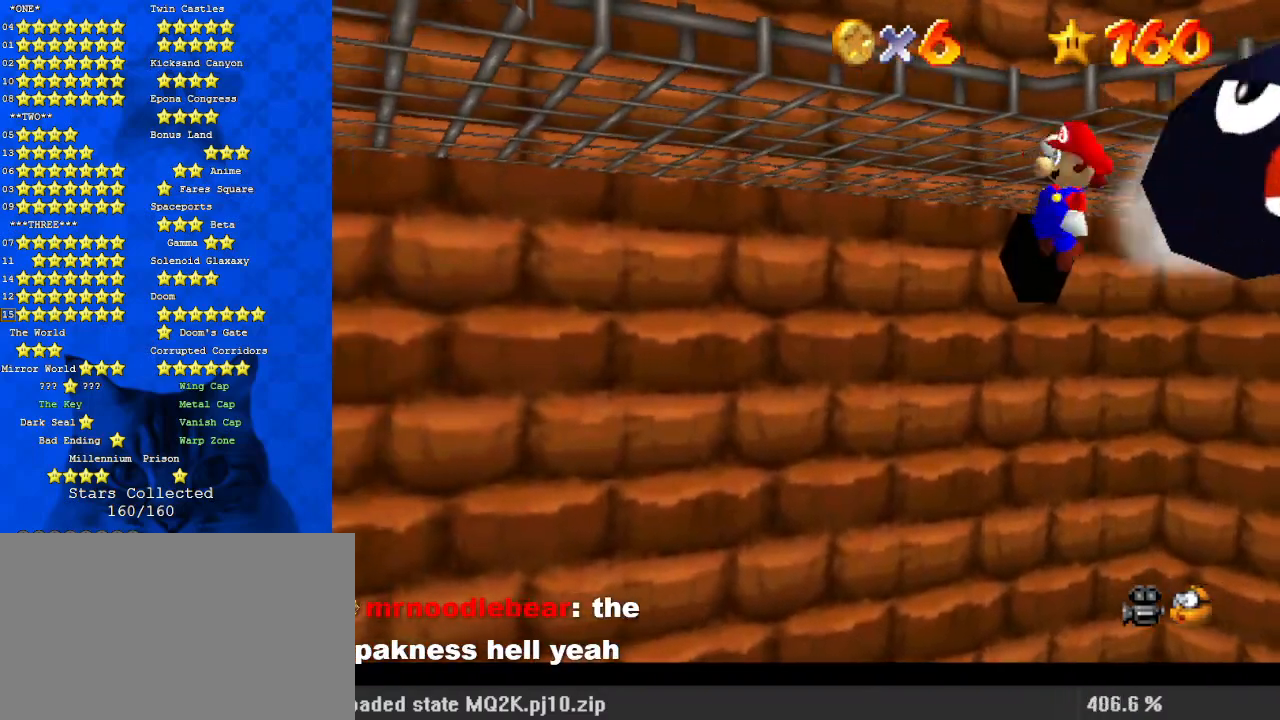
{"keys": ["left", "shift"], "events": []}
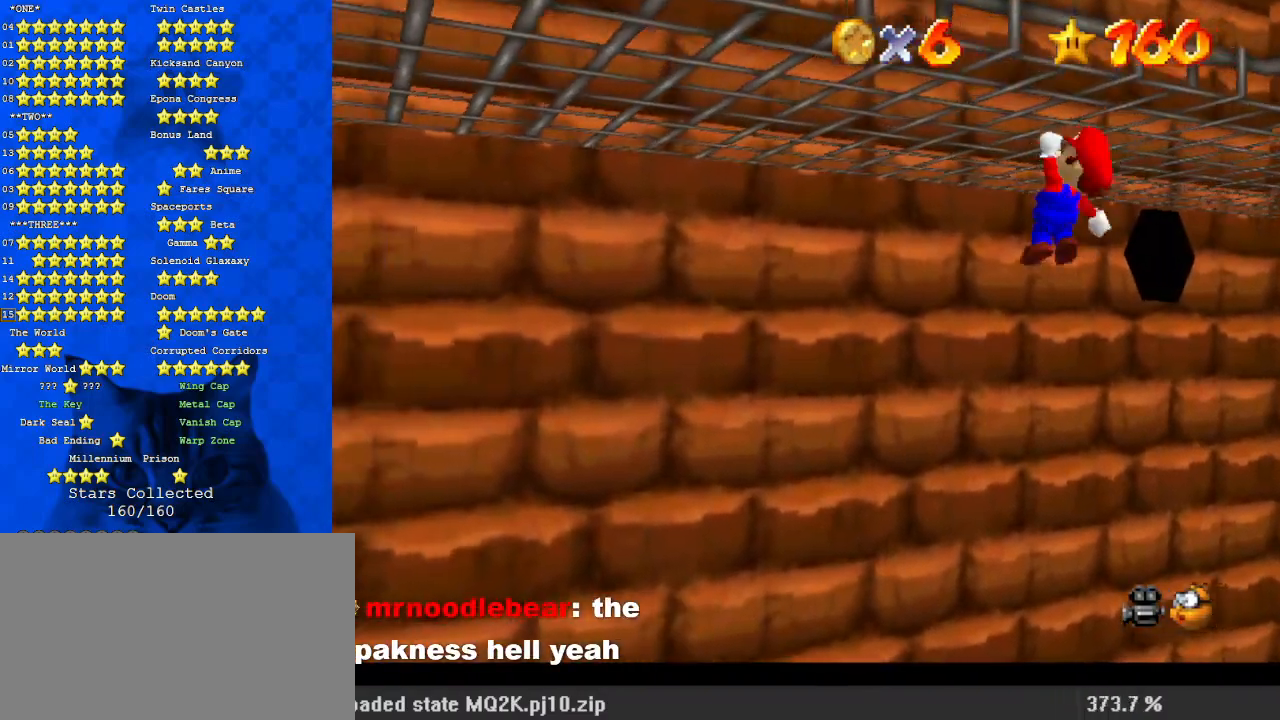
{"keys": ["left", "shift"], "events": []}
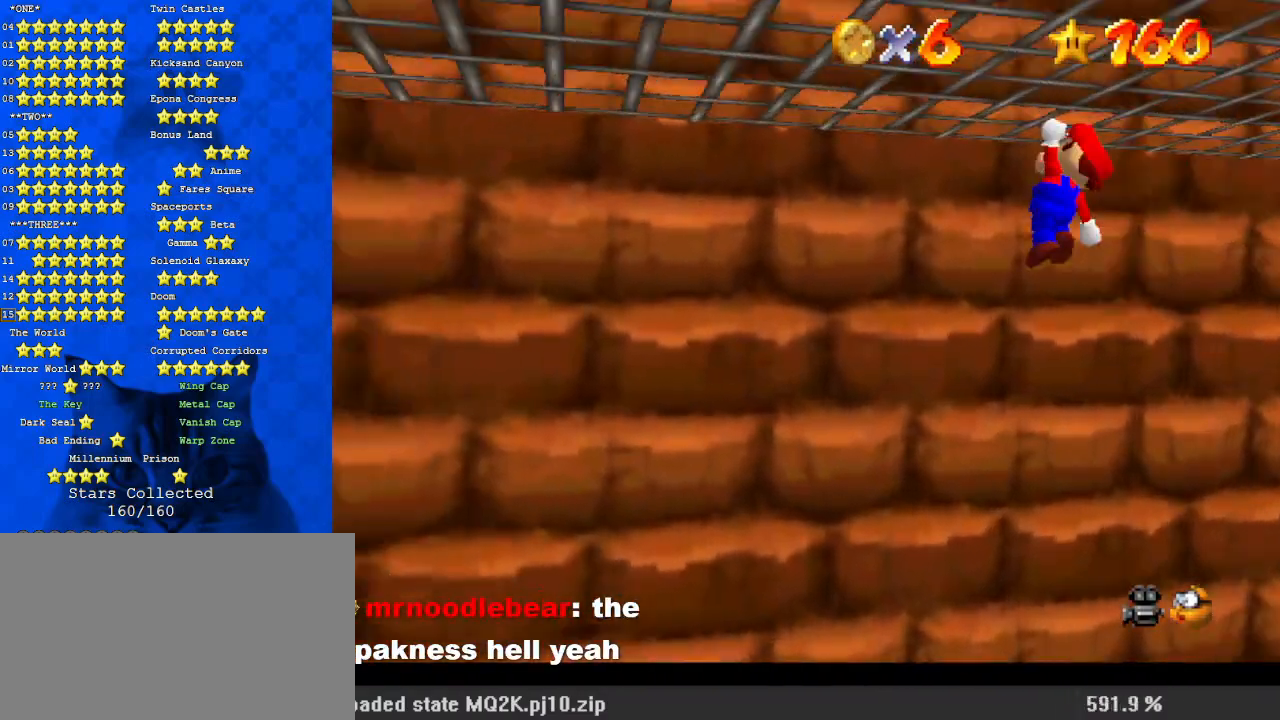
{"keys": ["left", "shift"], "events": [[33, "d", "down"], [167, "d", "up"]]}
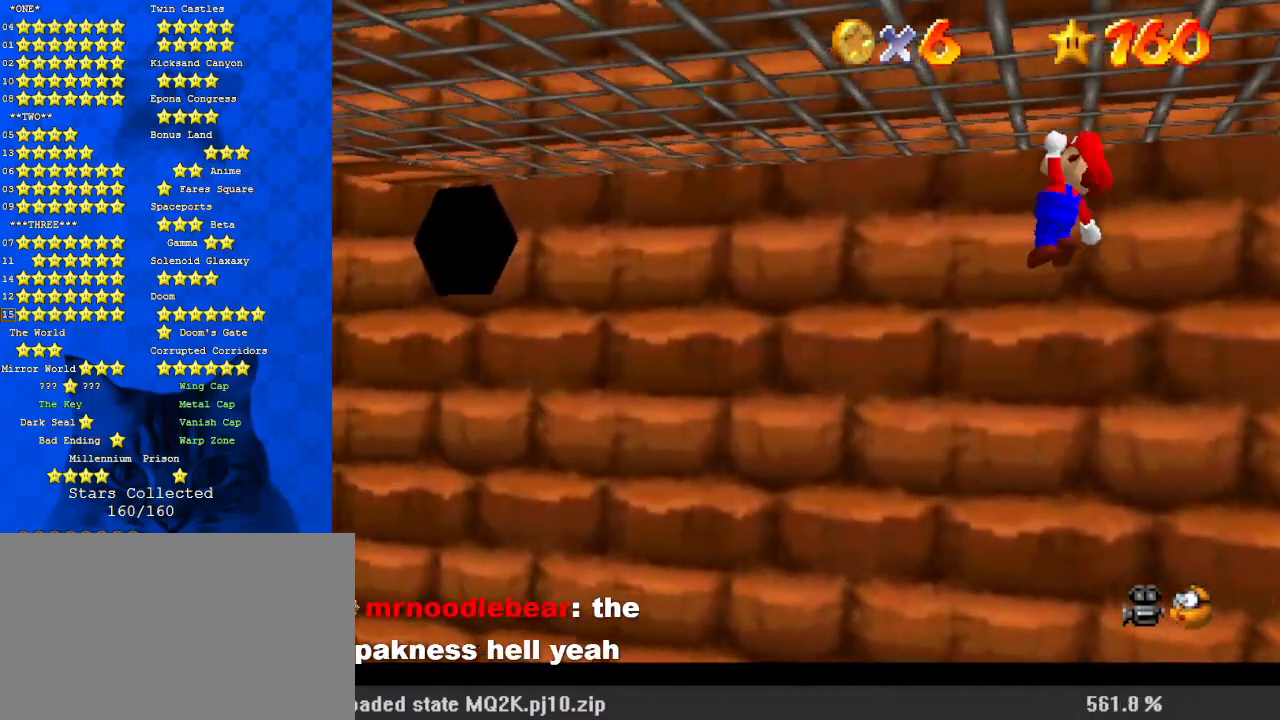
{"keys": ["left", "shift"], "events": [[300, "return", "down"], [433, "return", "up"]]}
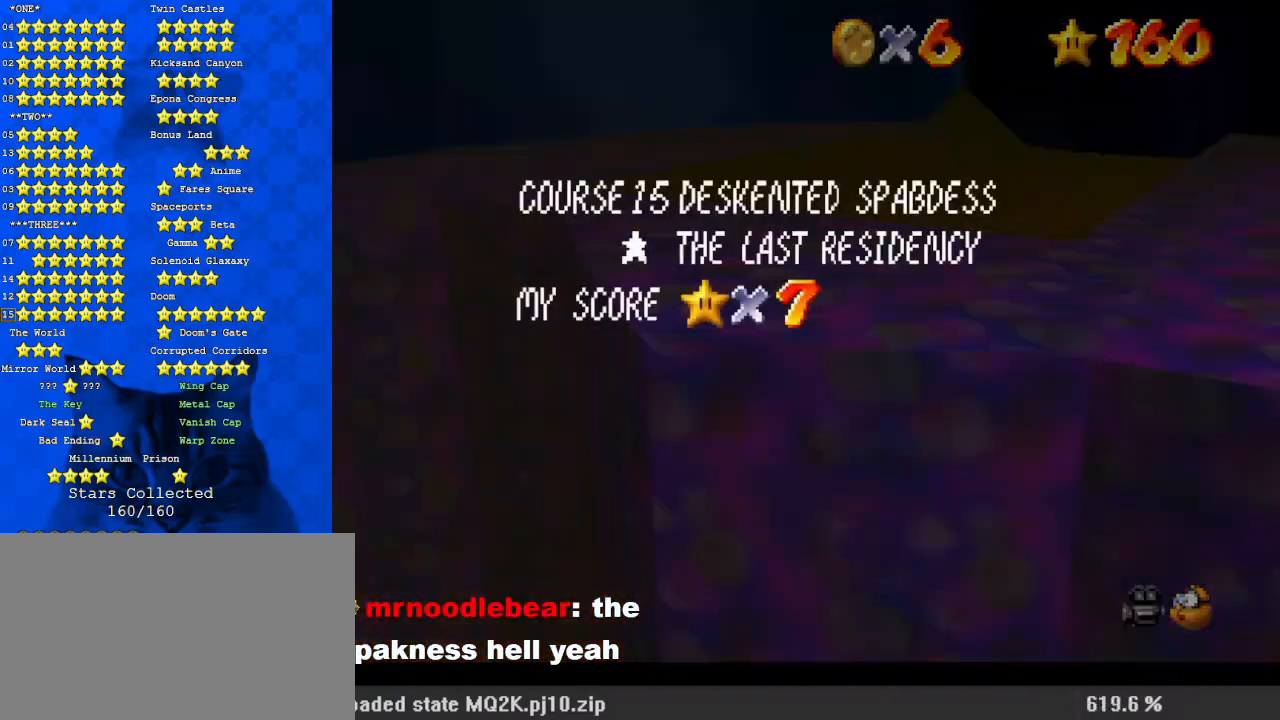
{"keys": ["left", "up"], "events": [[100, "up", "down"], [233, "shift", "up"]]}
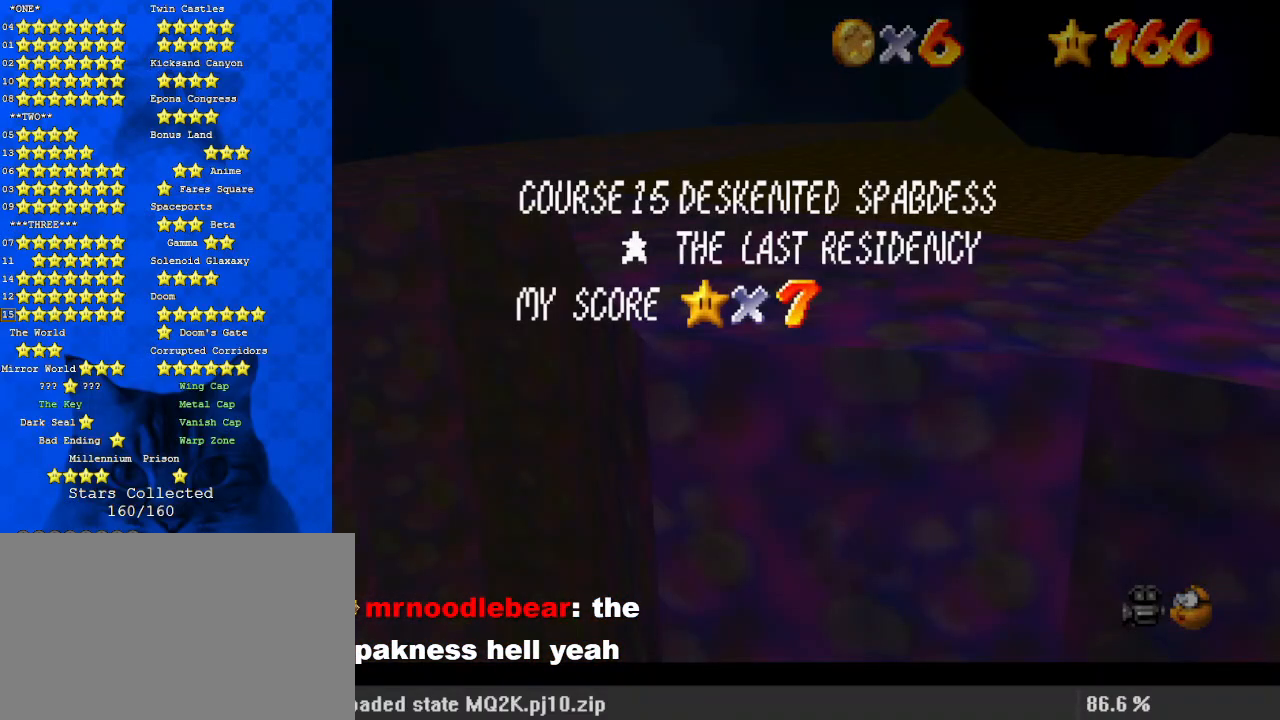
{"keys": ["shift", "up"], "events": [[200, "shift", "down"], [367, "left", "up"]]}
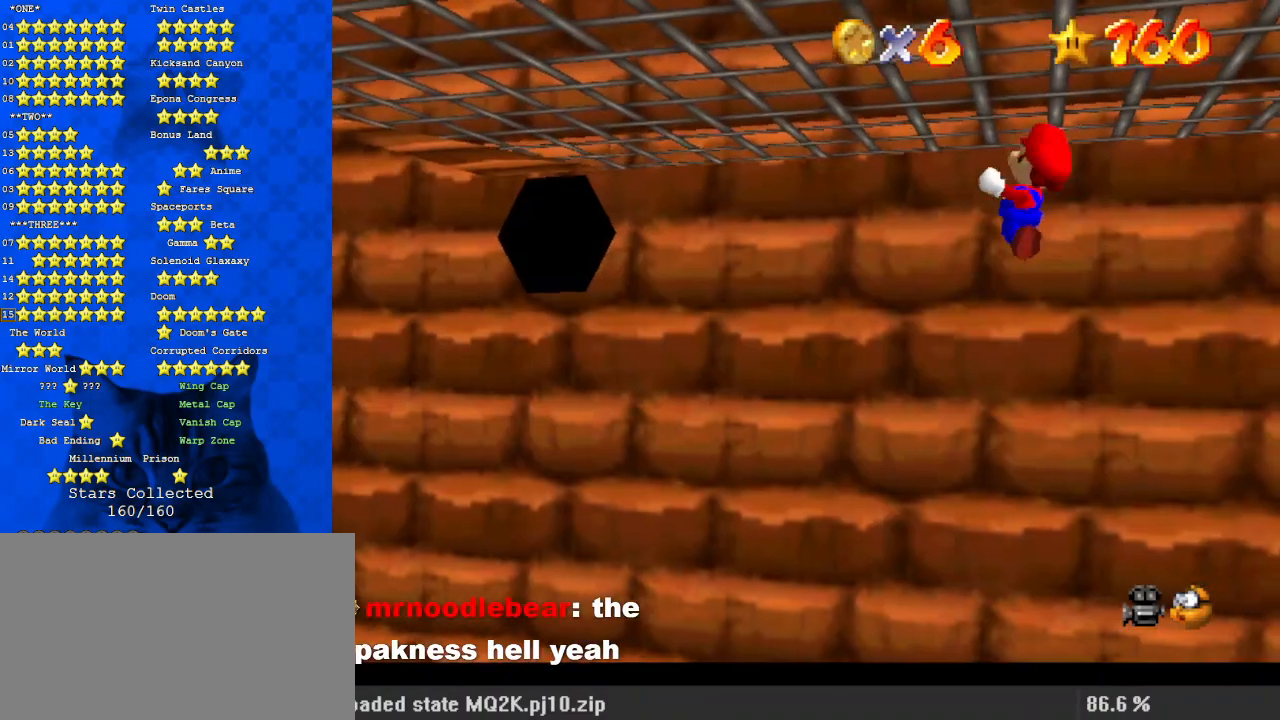
{"keys": ["right", "shift", "up"], "events": [[367, "right", "down"]]}
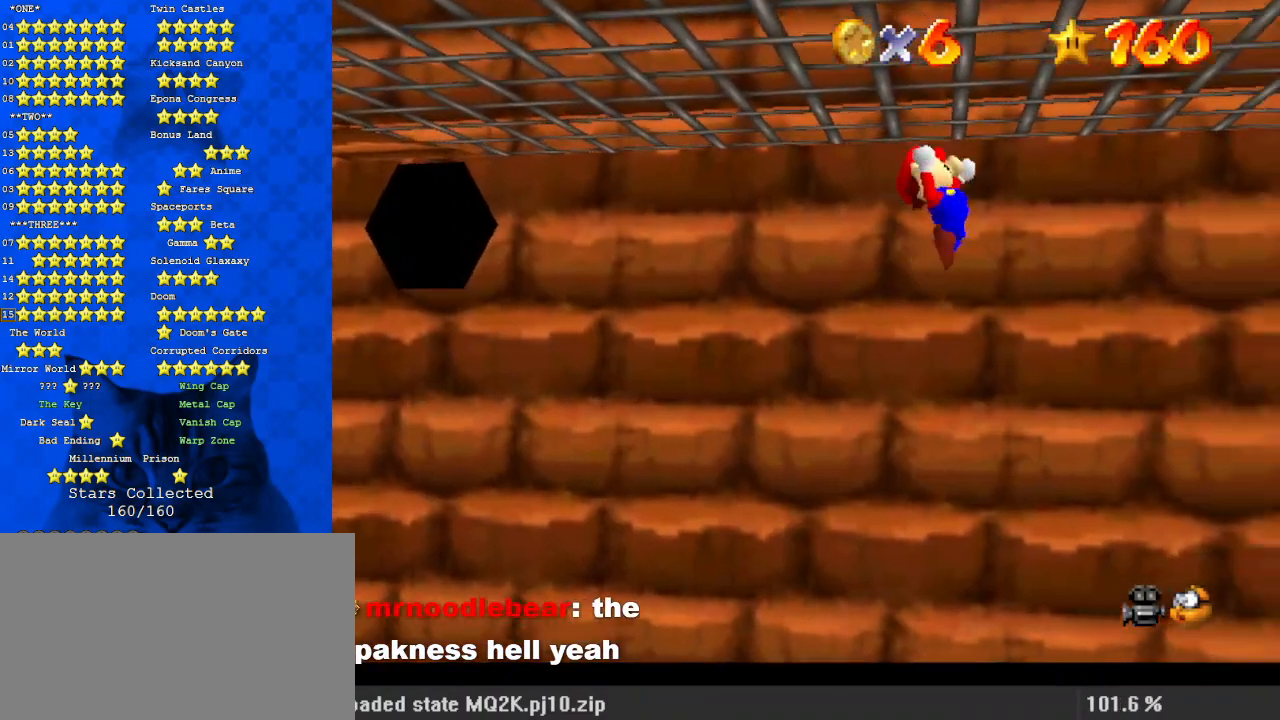
{"keys": ["right", "shift", "up"], "events": []}
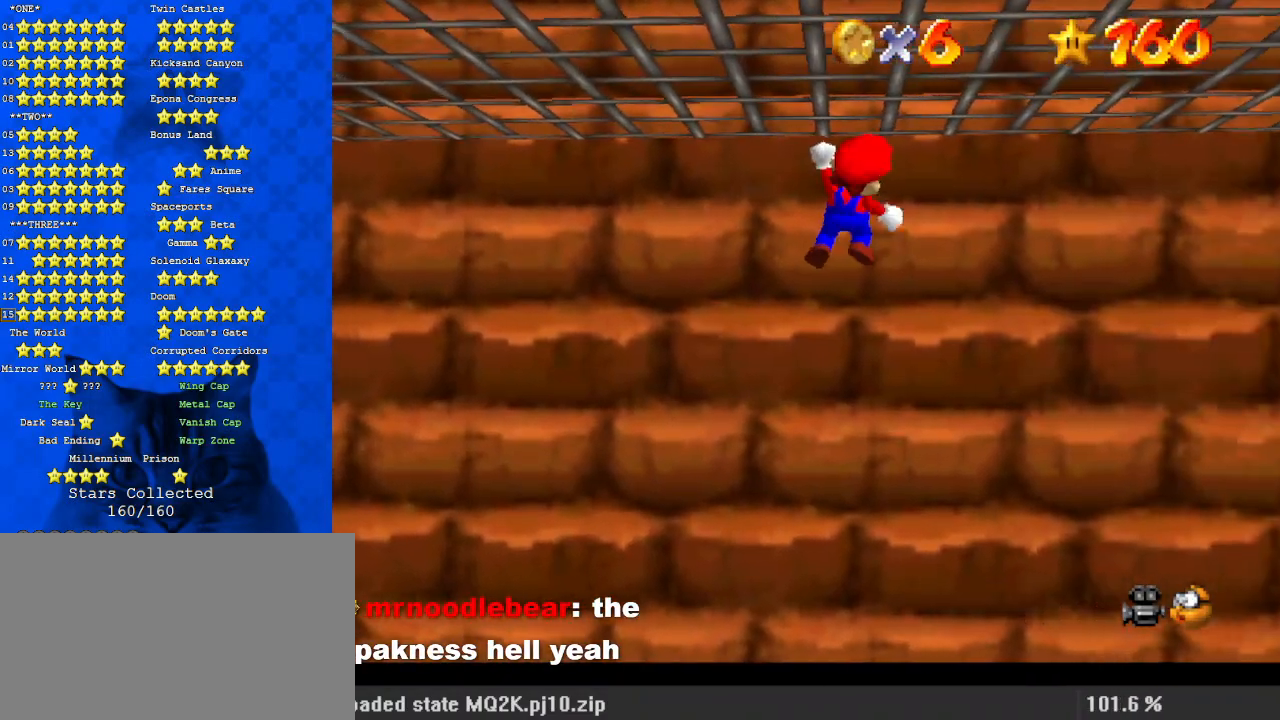
{"keys": ["right", "shift"], "events": [[500, "up", "up"]]}
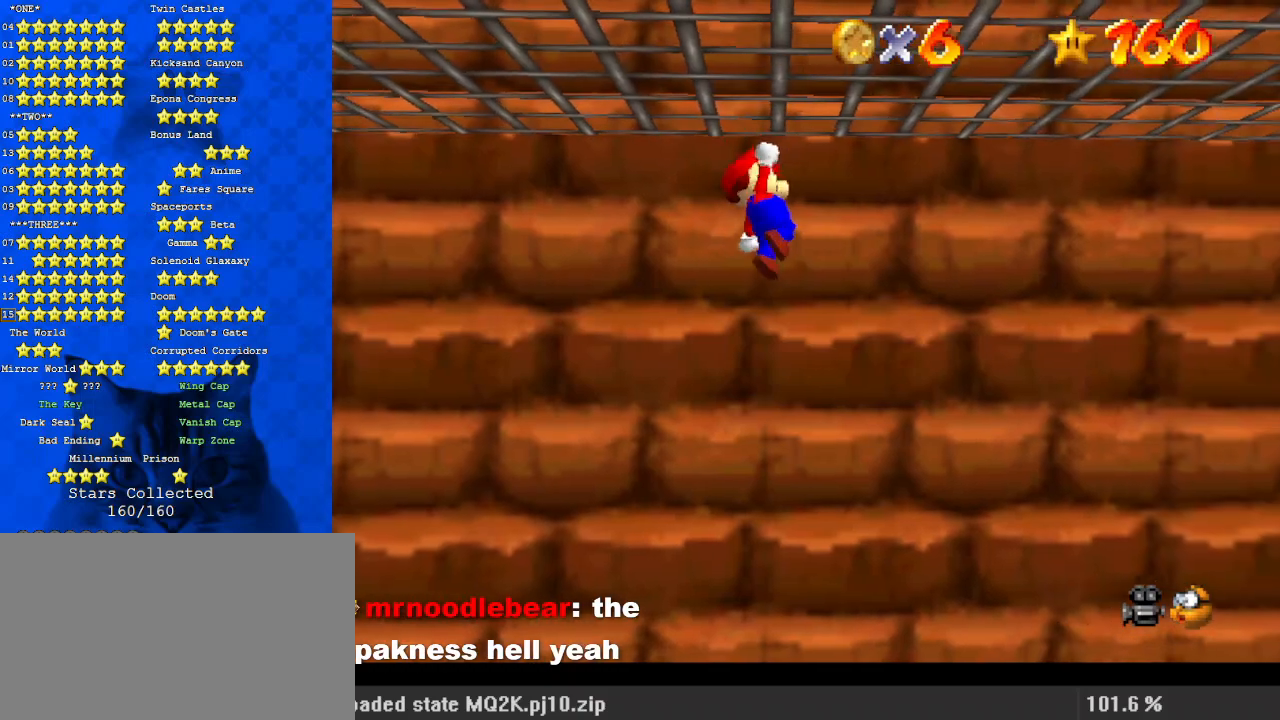
{"keys": ["right", "shift"], "events": []}
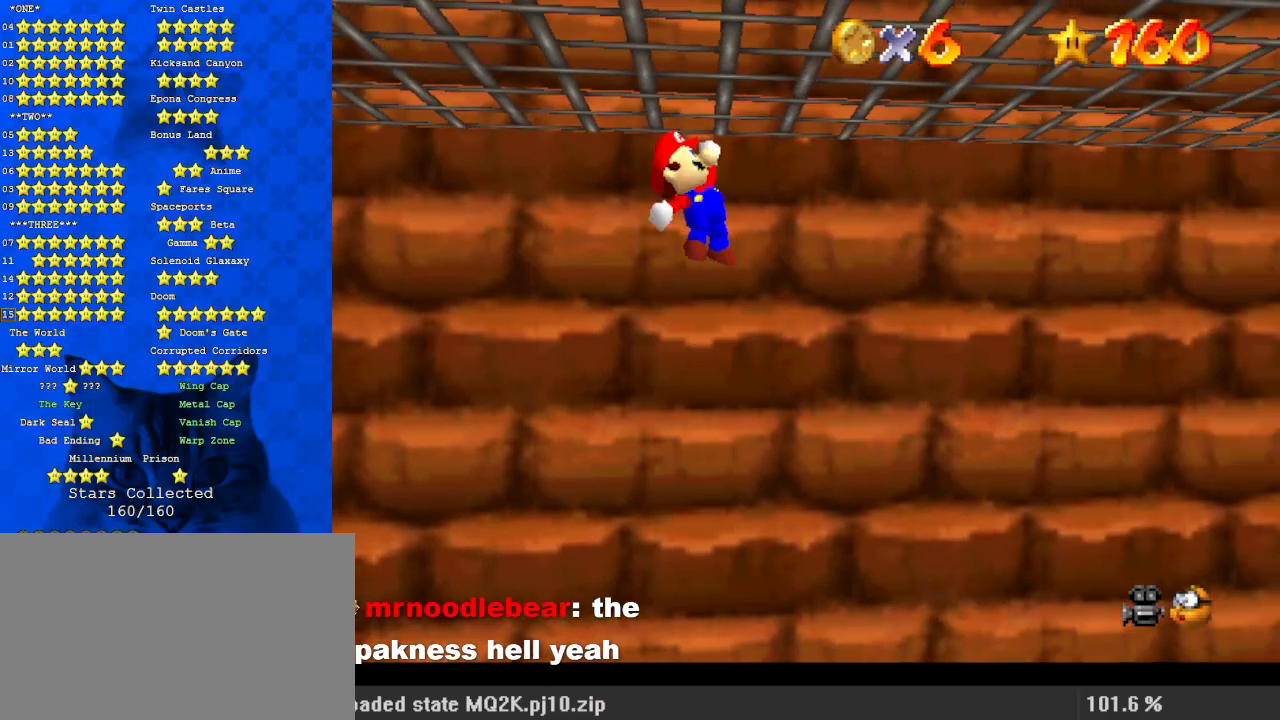
{"keys": ["right", "shift"], "events": []}
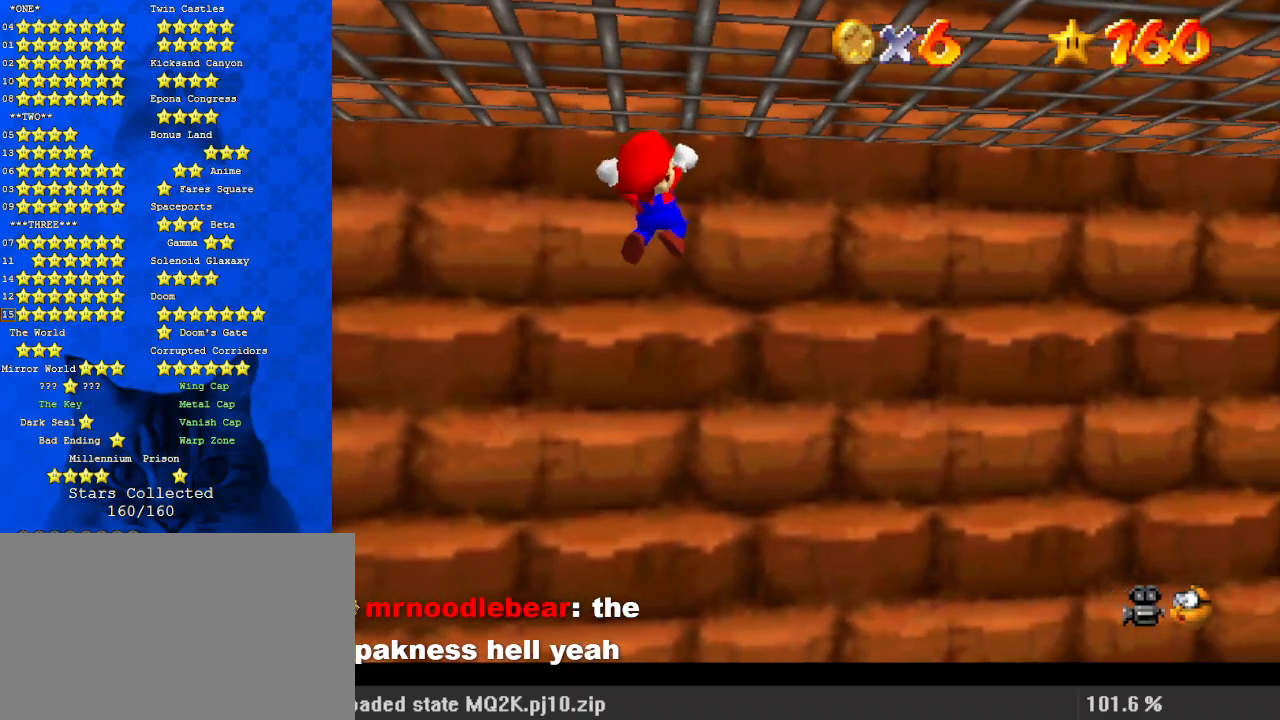
{"keys": ["right", "shift"], "events": []}
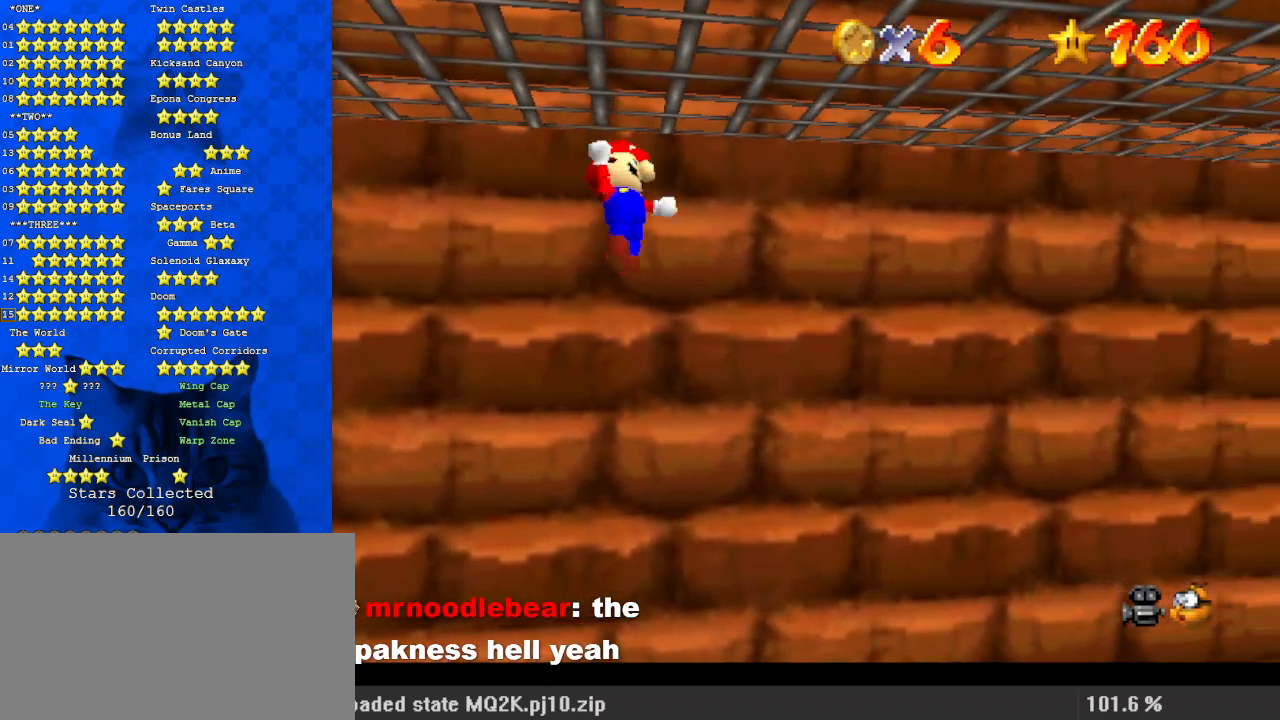
{"keys": ["right", "shift", "up"], "events": [[200, "up", "down"]]}
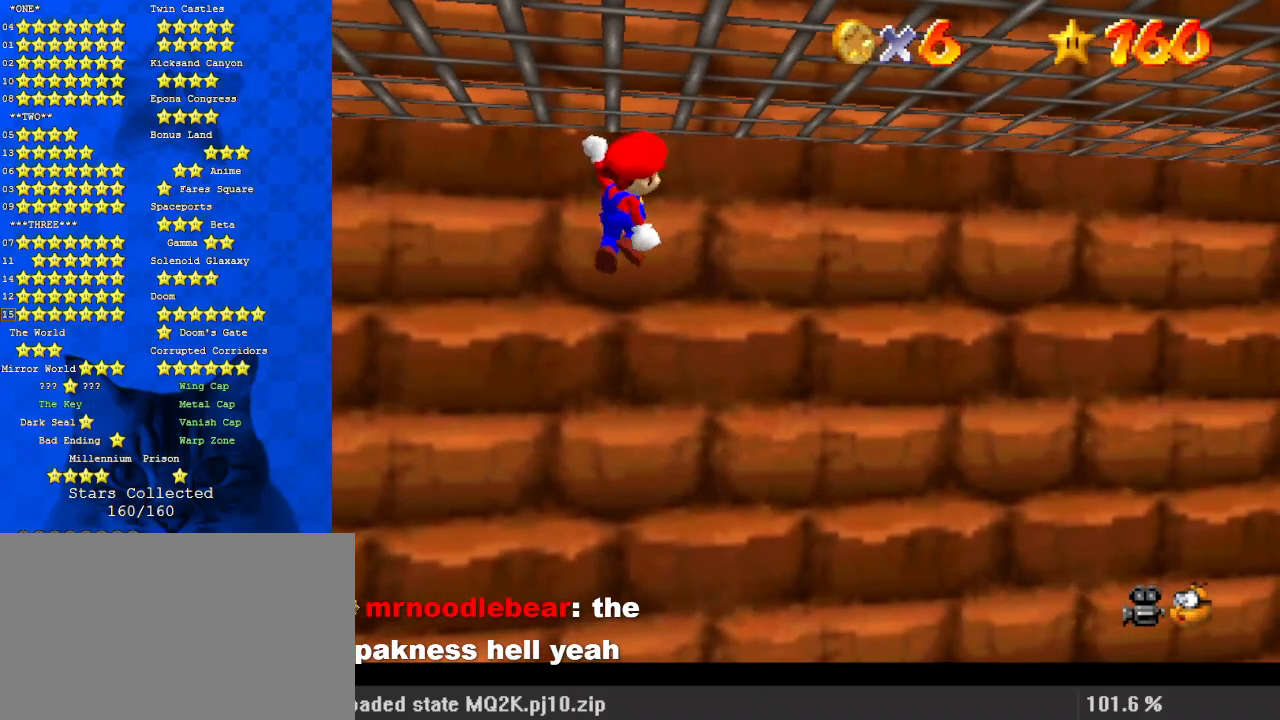
{"keys": ["shift", "up"], "events": [[200, "right", "up"]]}
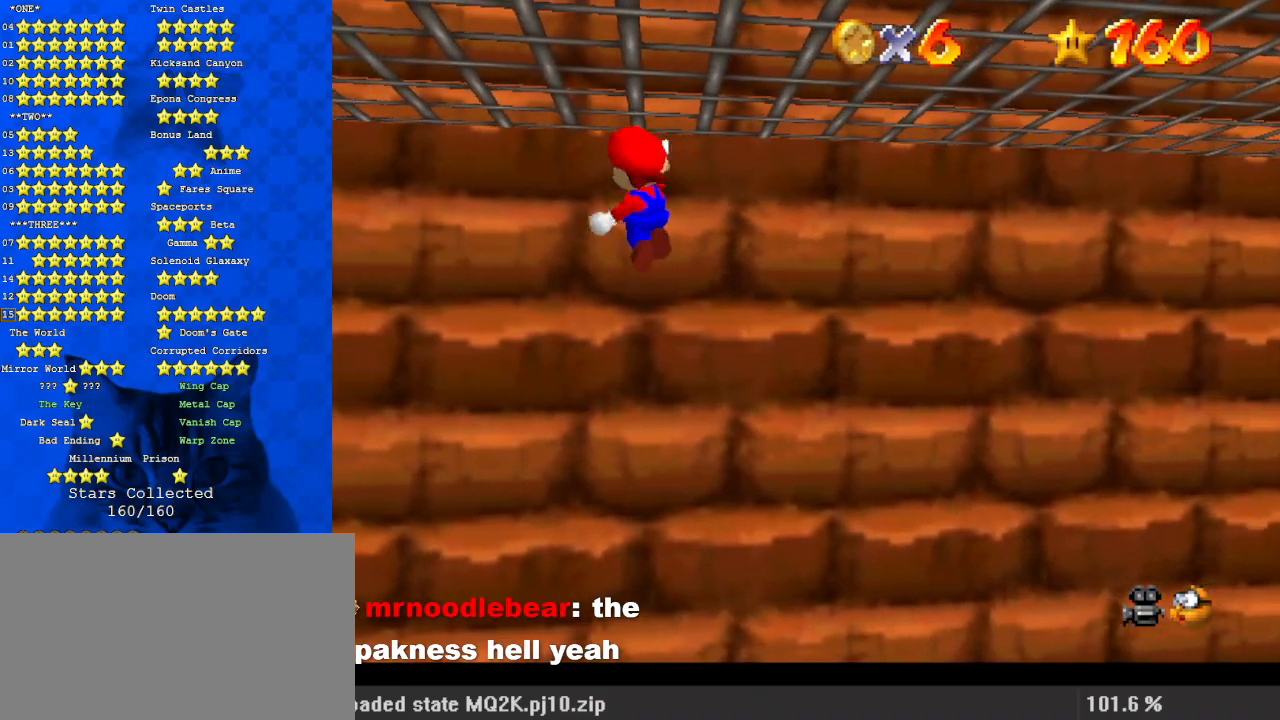
{"keys": ["shift", "up"], "events": [[200, "right", "down"], [367, "right", "up"]]}
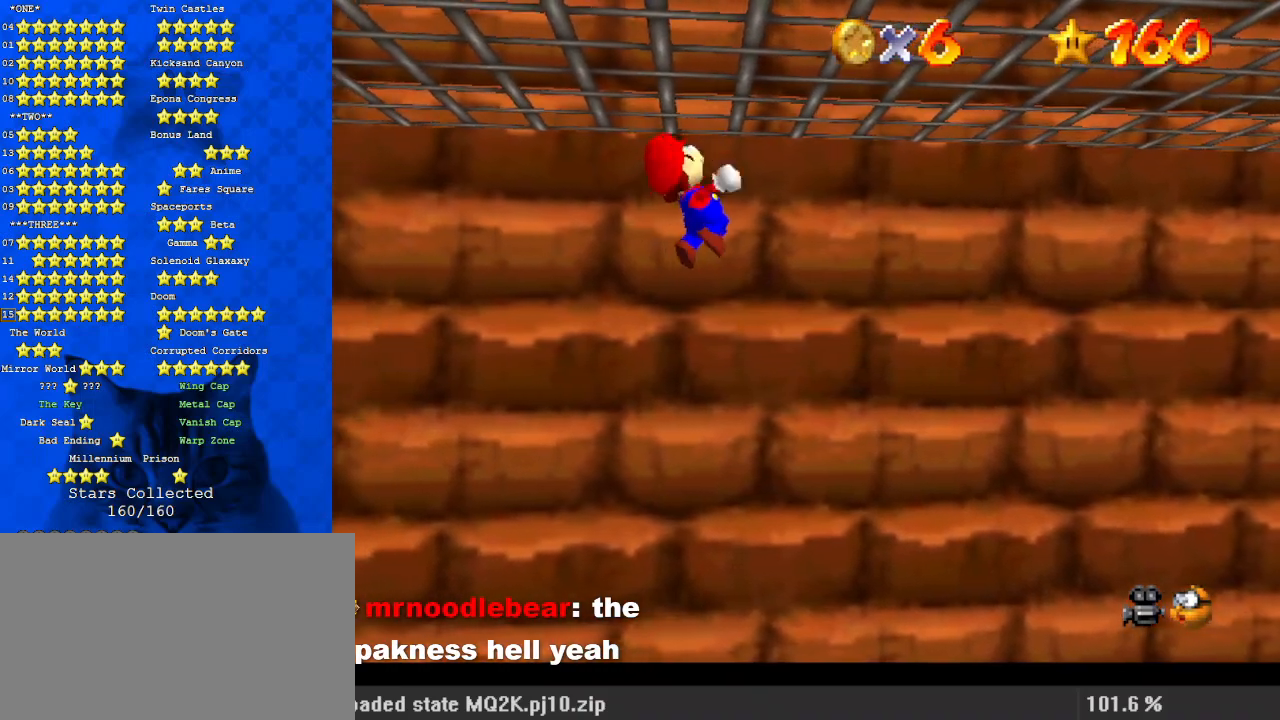
{"keys": ["shift", "up"], "events": []}
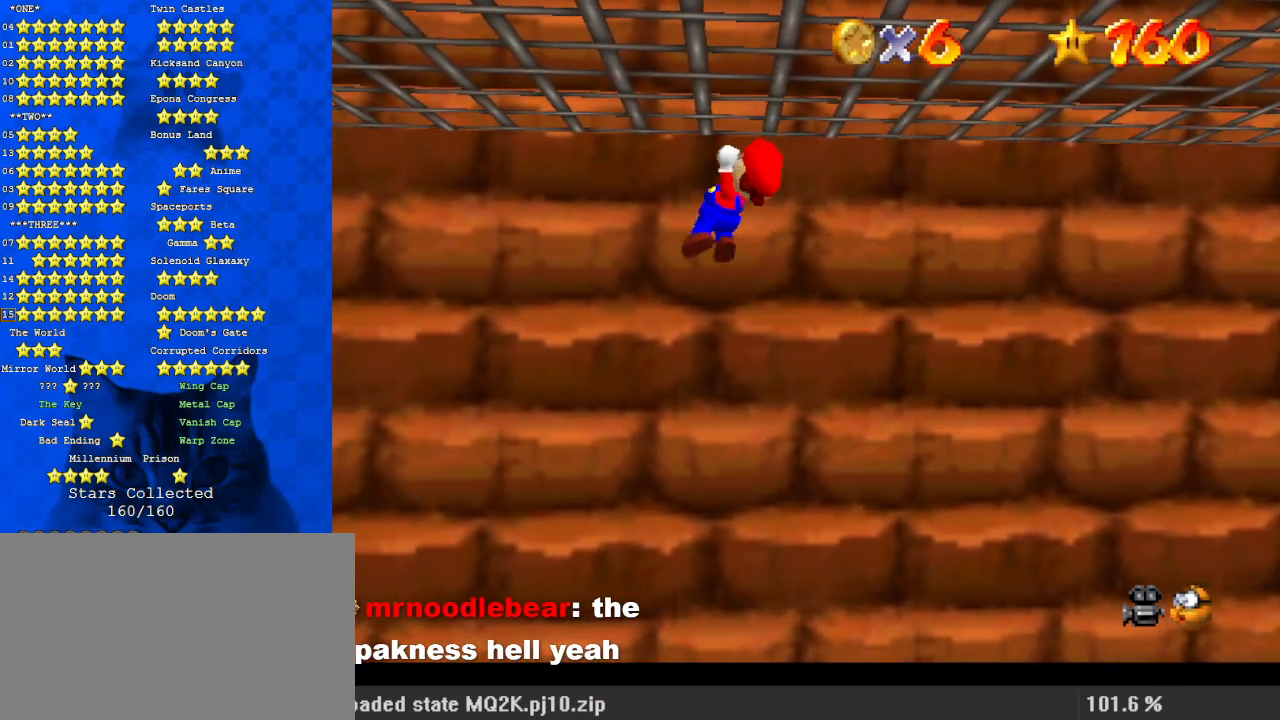
{"keys": ["shift", "up"], "events": []}
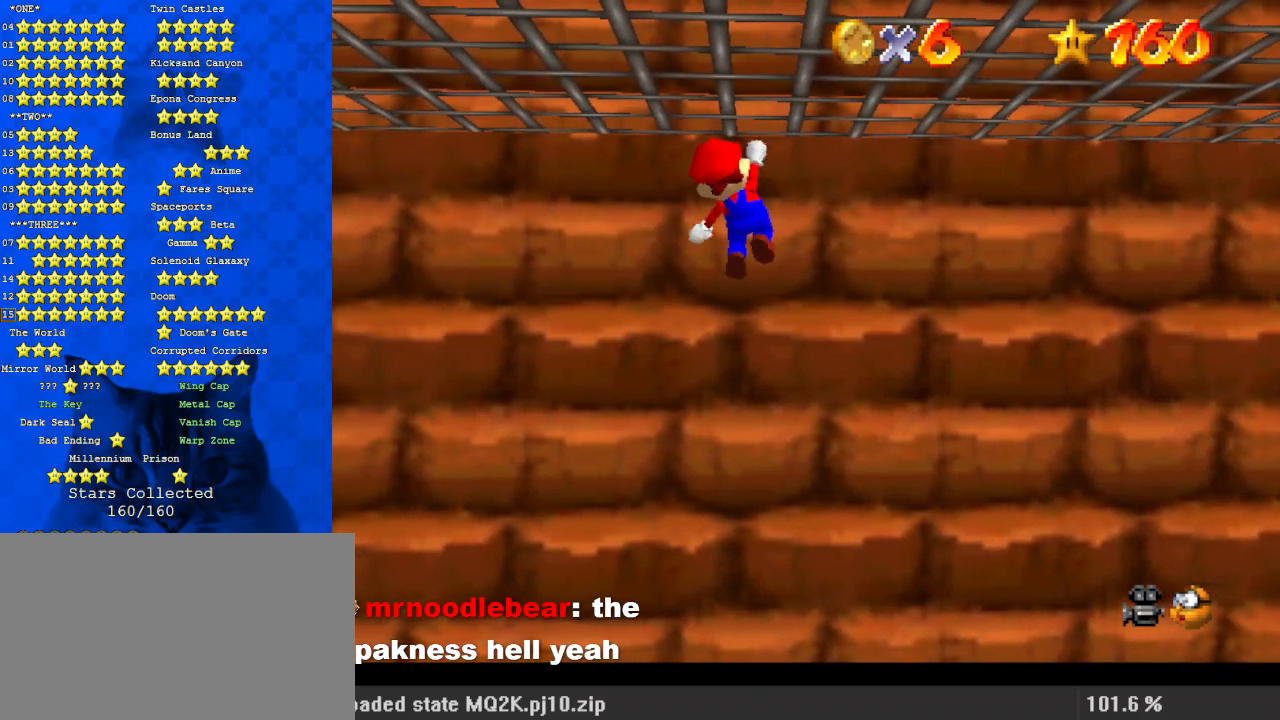
{"keys": ["shift", "up"], "events": []}
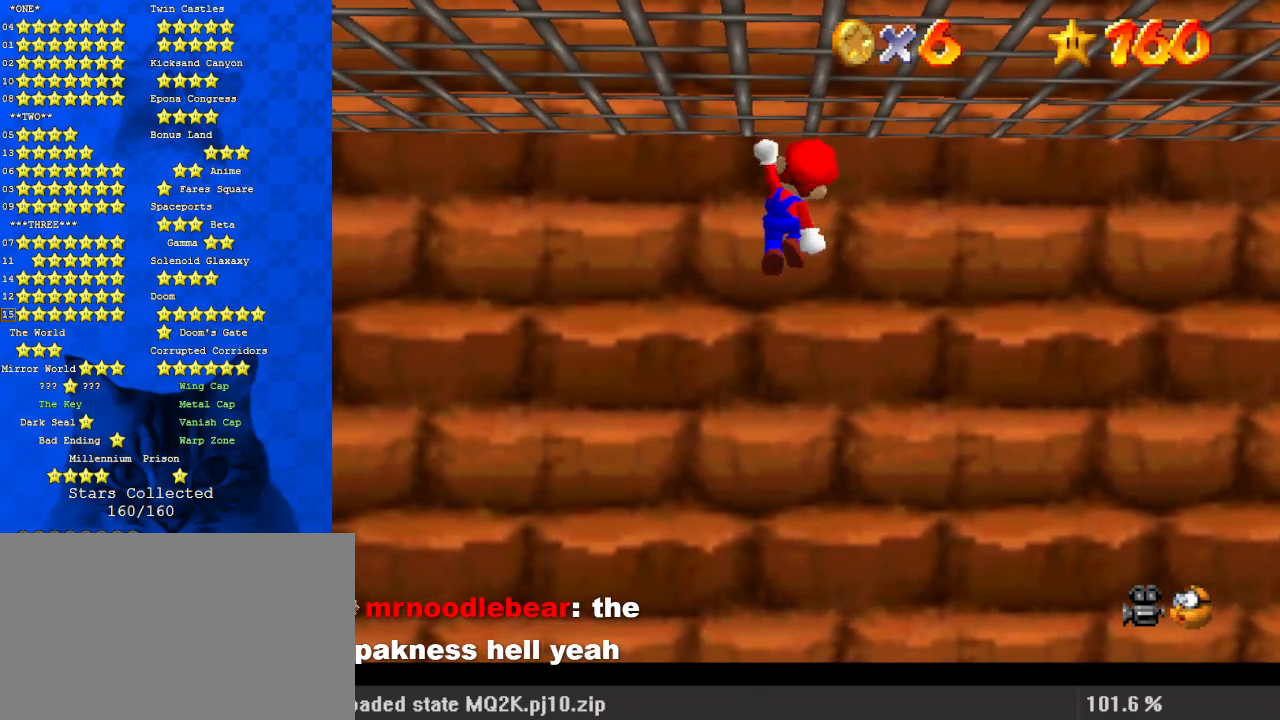
{"keys": ["shift"], "events": [[433, "up", "up"]]}
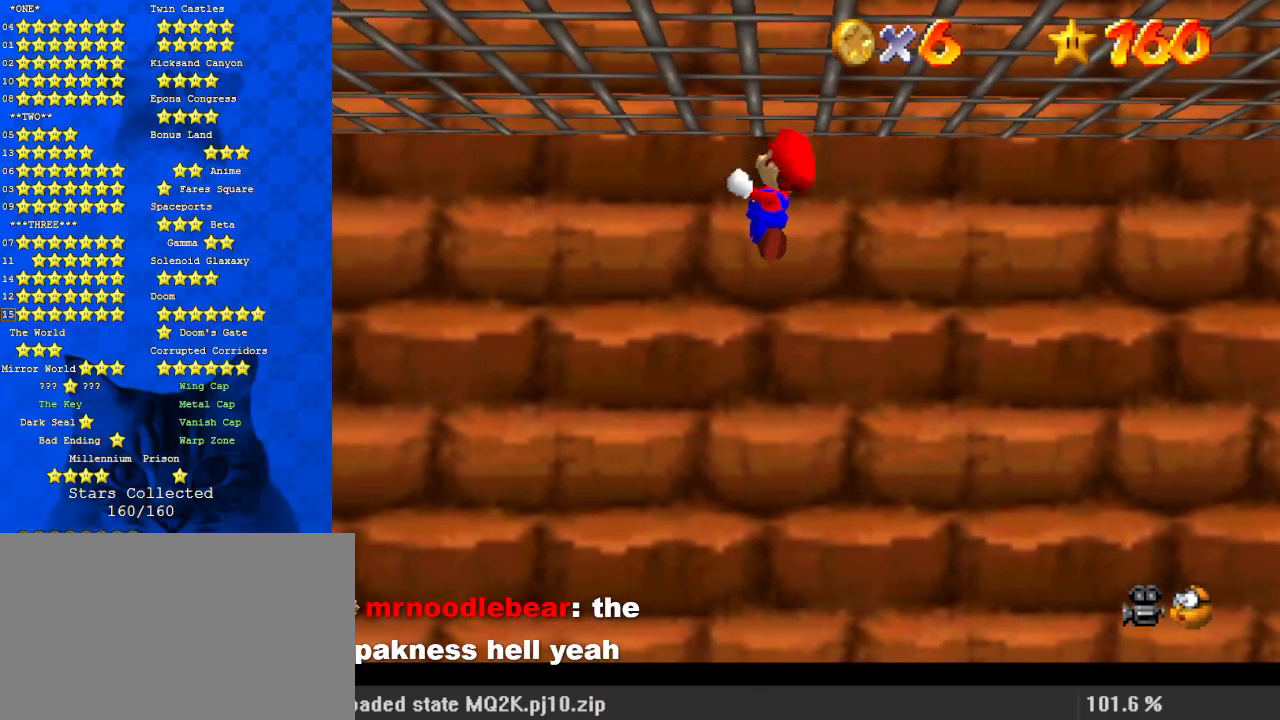
{"keys": ["shift"], "events": []}
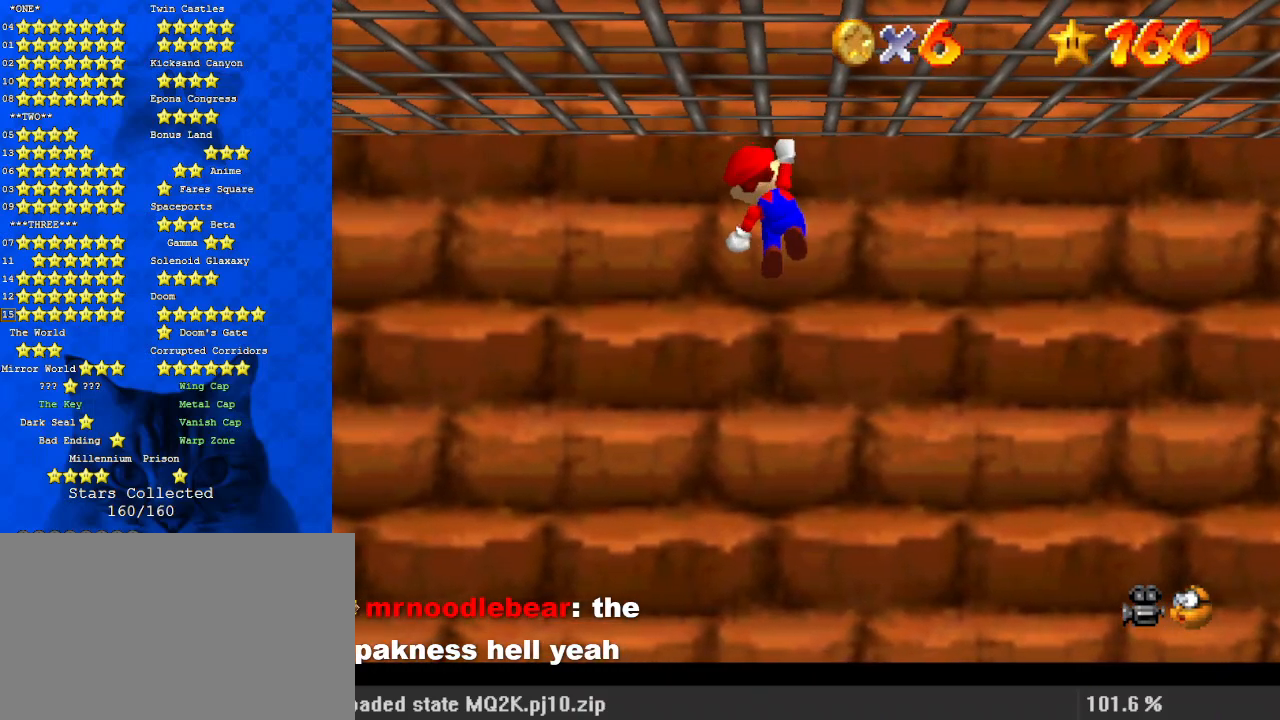
{"keys": ["shift"], "events": [[33, "up", "down"], [133, "up", "up"]]}
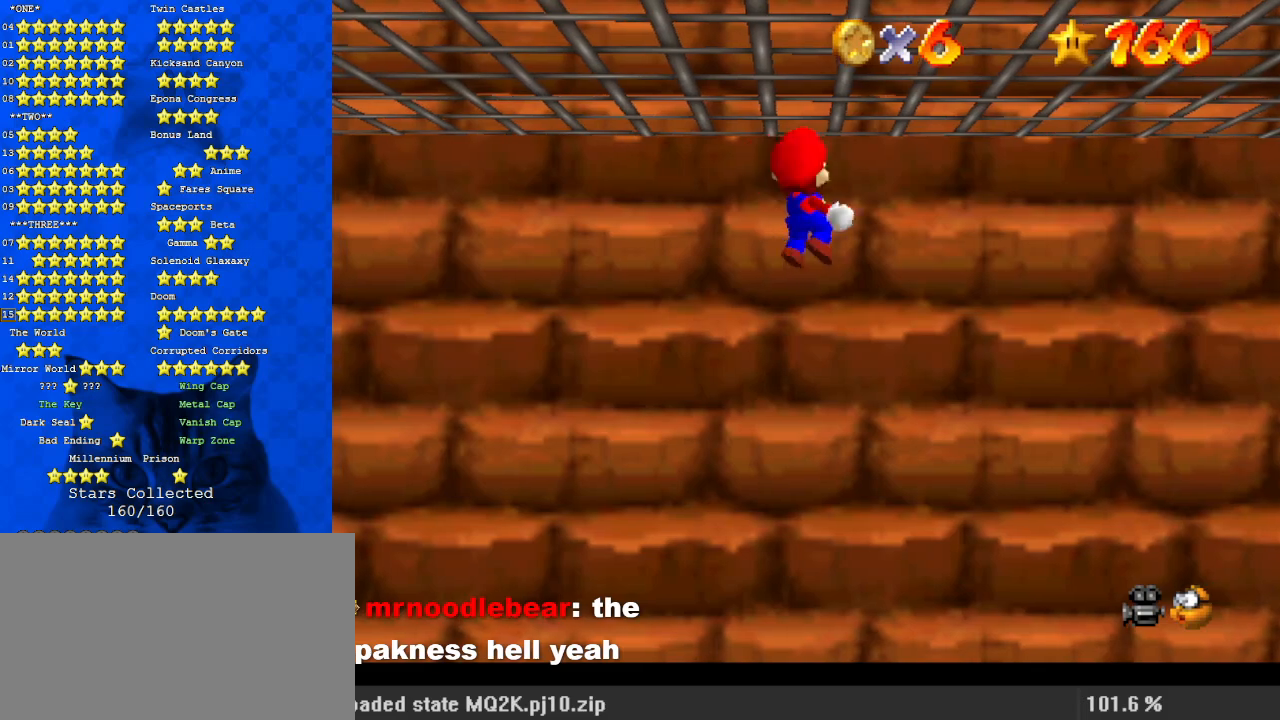
{"keys": ["shift"], "events": []}
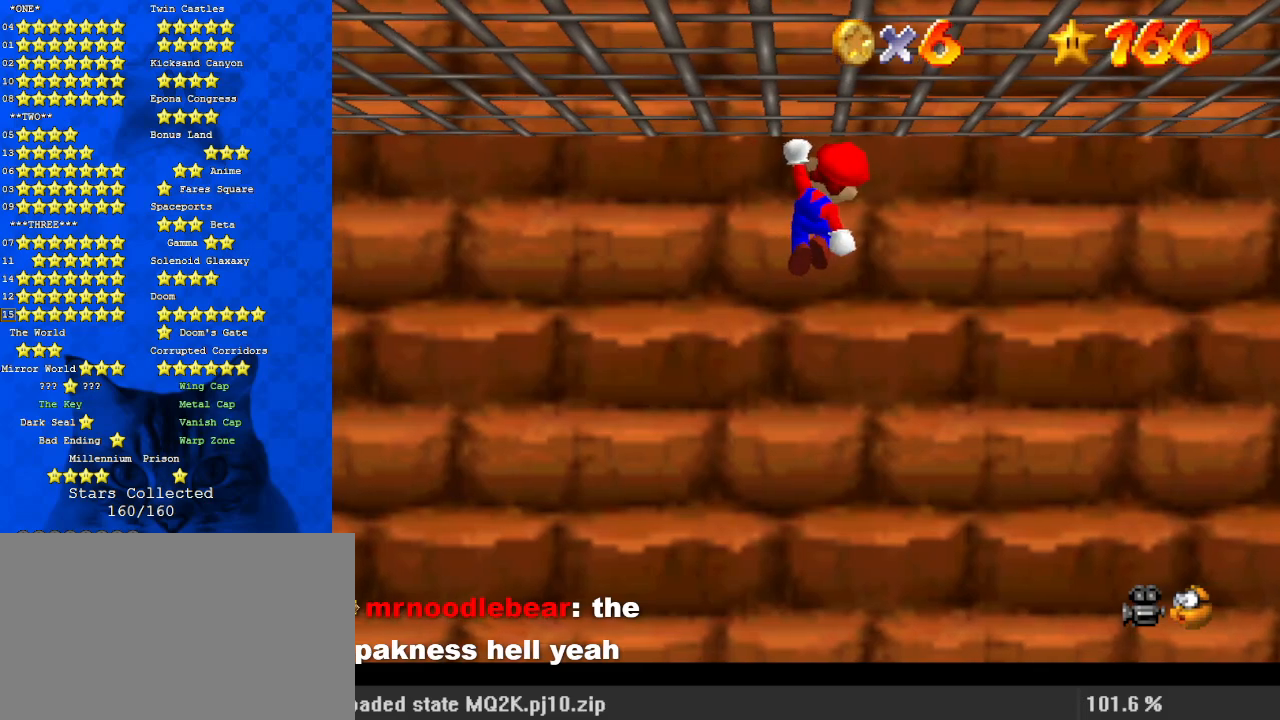
{"keys": ["shift"], "events": [[433, "d", "down"], [500, "d", "up"]]}
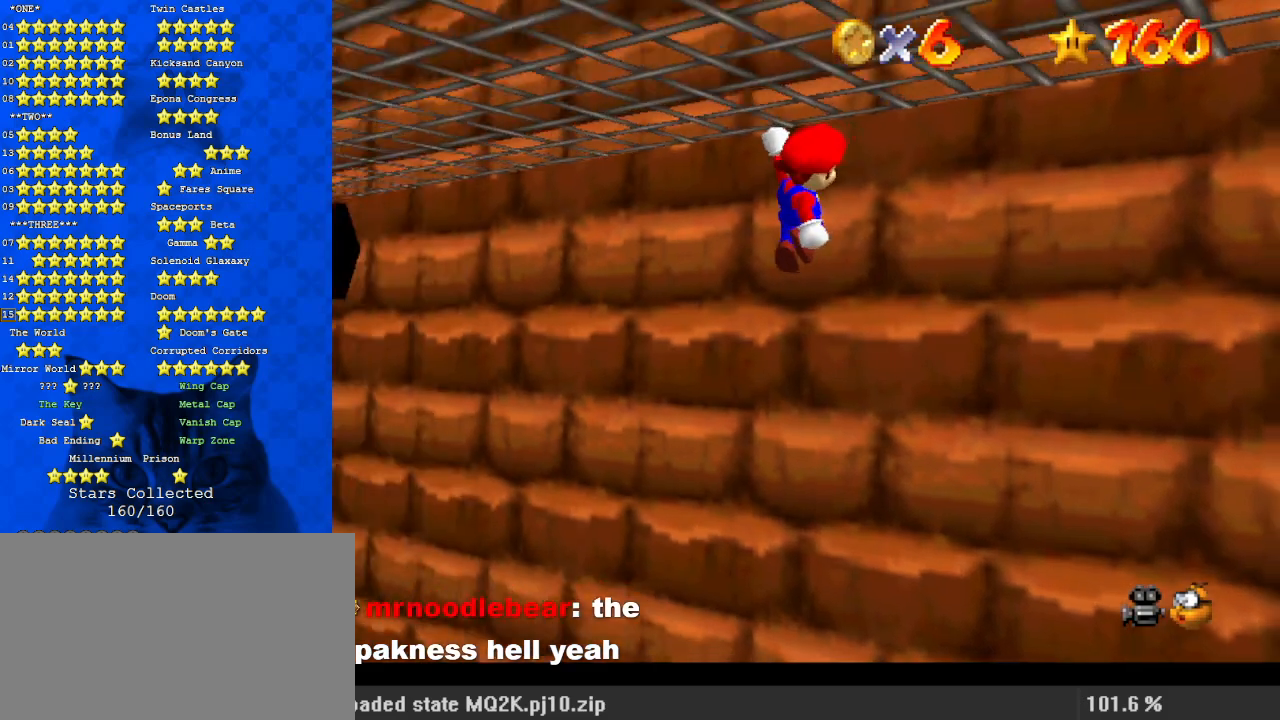
{"keys": ["shift"], "events": [[100, "d", "down"], [200, "d", "up"], [233, "d", "down"], [367, "d", "up"]]}
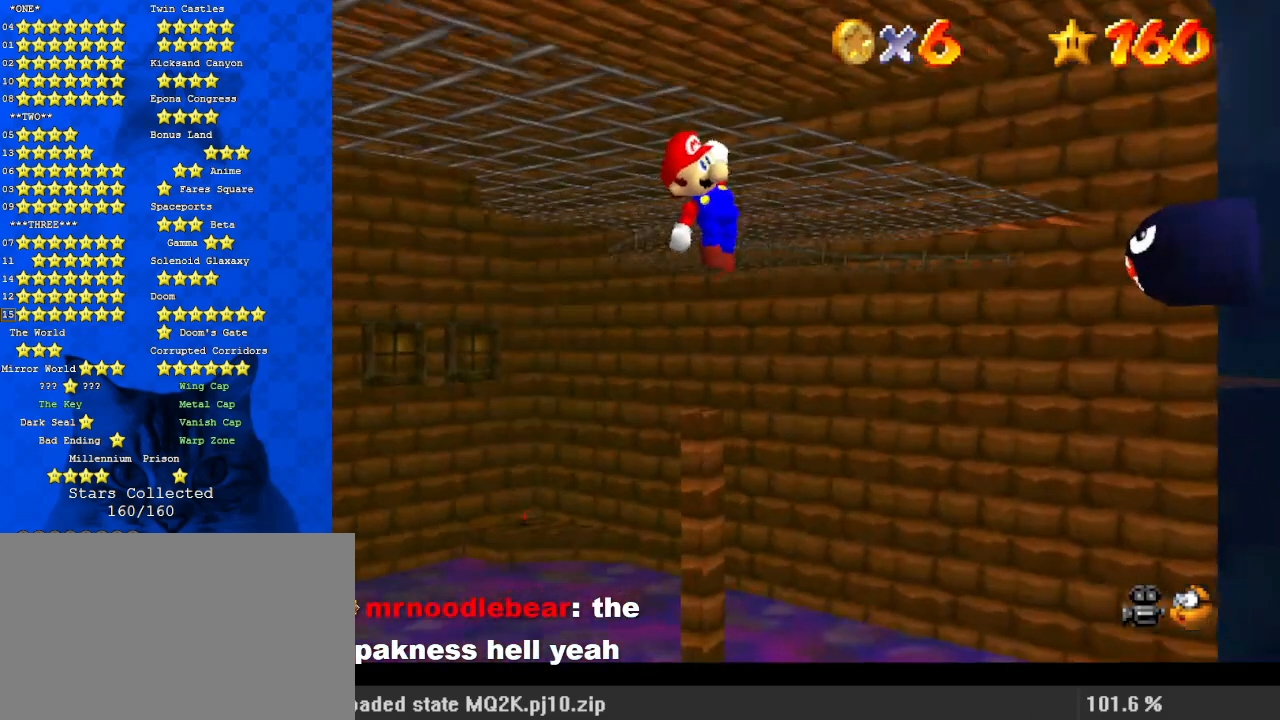
{"keys": ["shift"], "events": []}
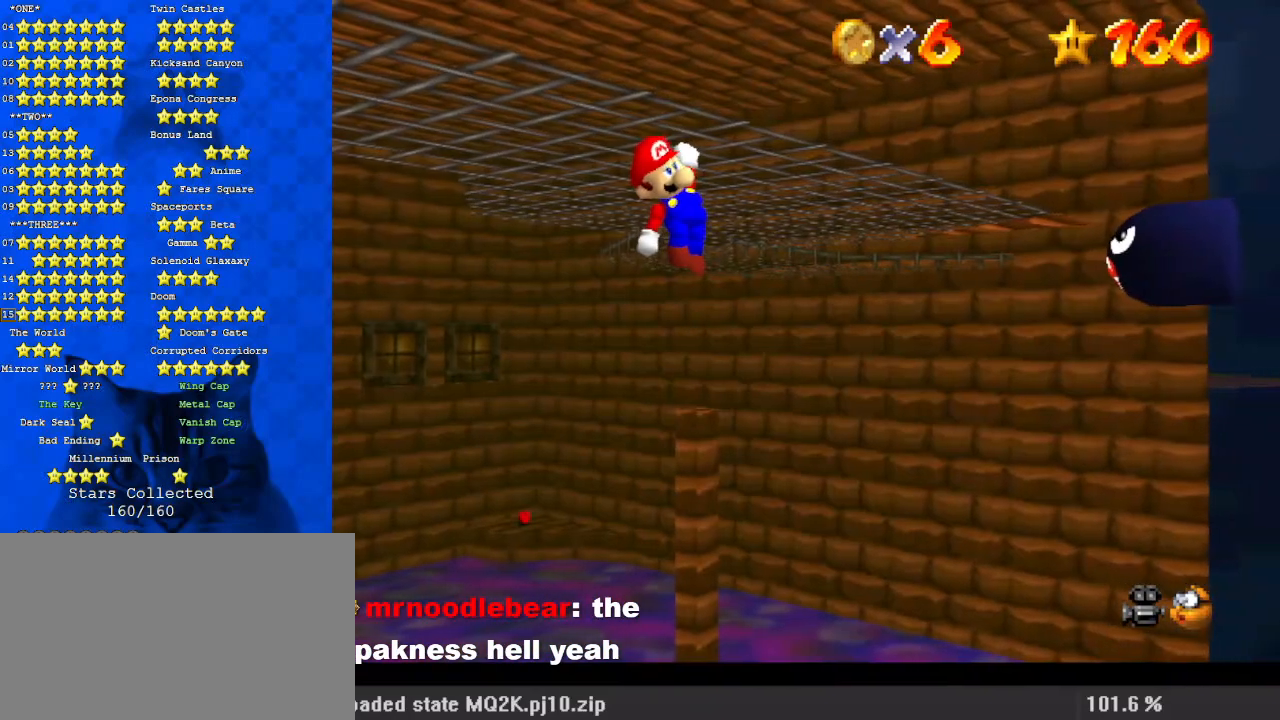
{"keys": ["shift", "up"], "events": [[267, "up", "down"]]}
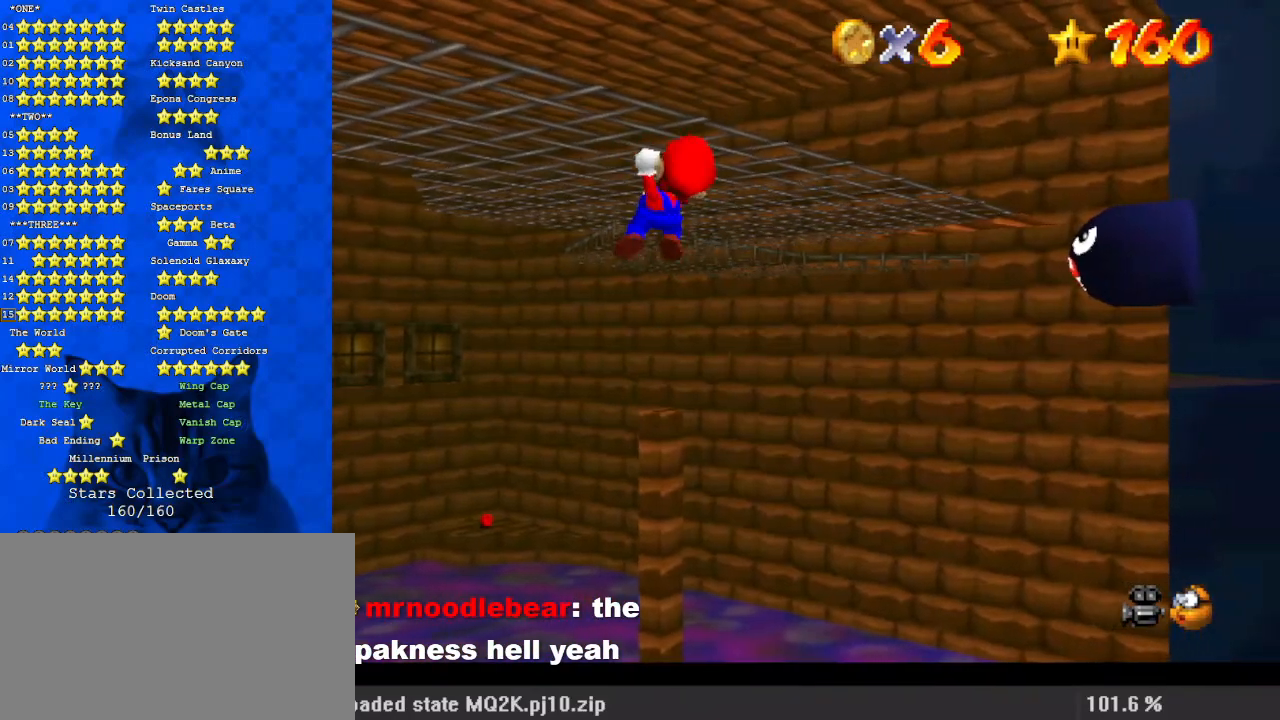
{"keys": ["shift", "up"], "events": []}